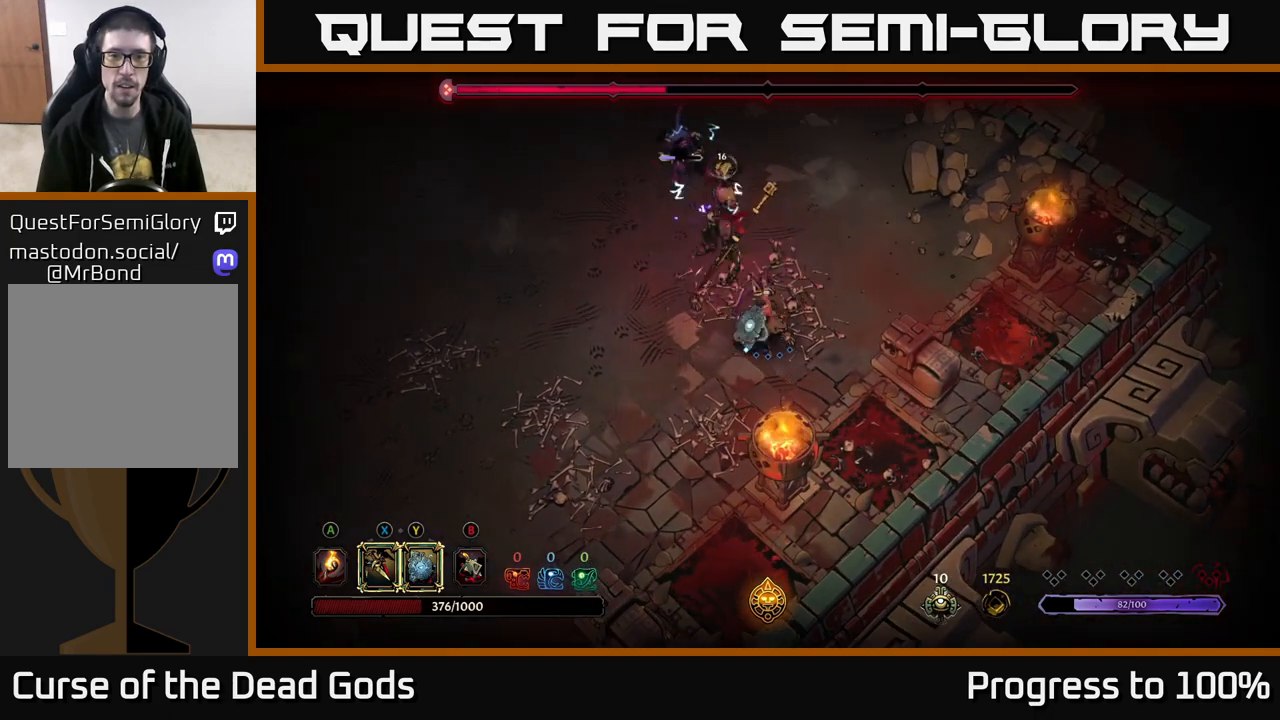
Gameplay with a controller (Xbox layout); each line is a JSON object with the inputs held at the frame after it. "events" lists button and stick changes between this image and that frame as [ms after this image, input, new state], when the widget could be followed in between.
{"buttons": [], "left_stick": "down-left", "right_stick": "center", "events": [[183, "left_stick", "center"], [400, "left_stick", "down-left"]]}
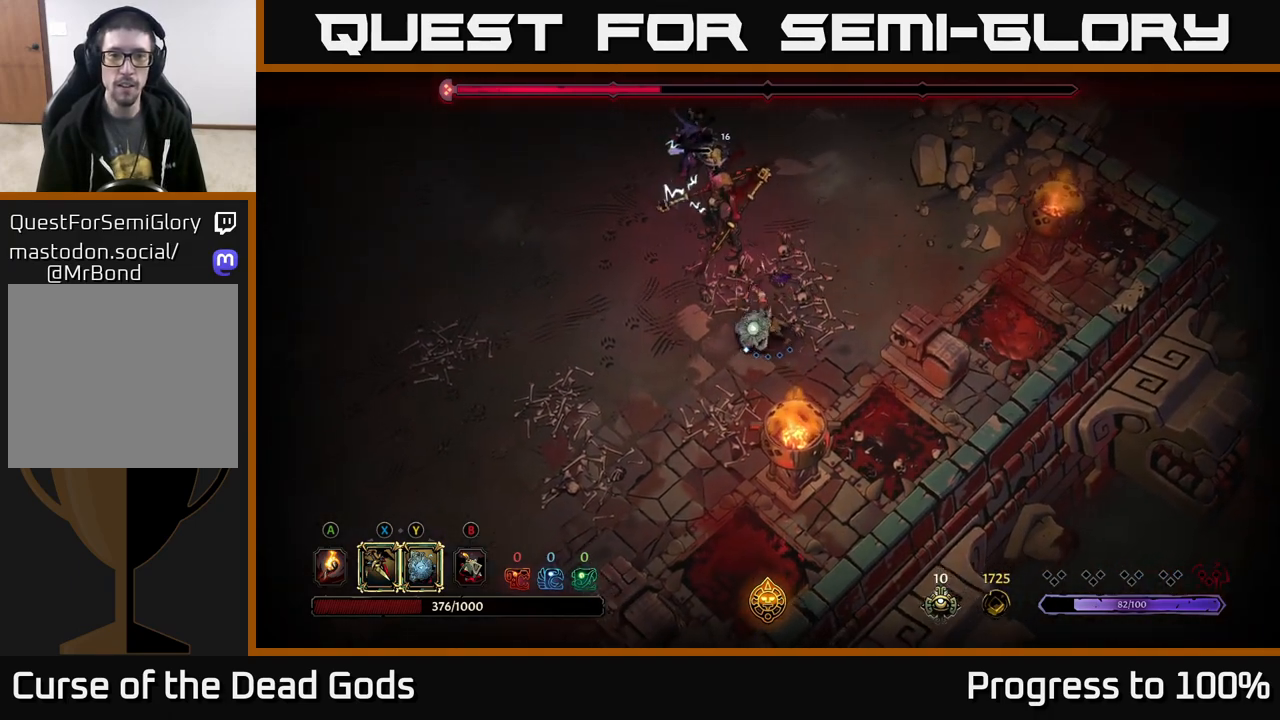
{"buttons": [], "left_stick": "up-left", "right_stick": "center", "events": [[117, "left_stick", "left"], [300, "left_stick", "up-left"]]}
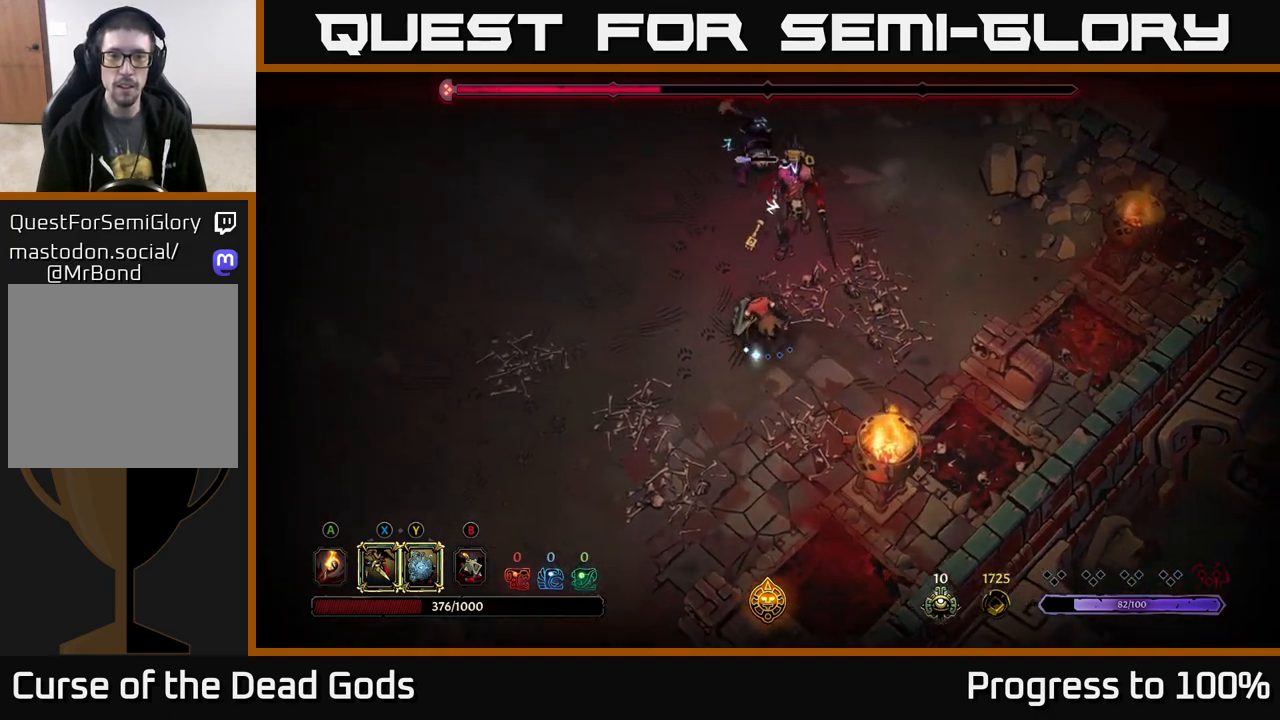
{"buttons": [], "left_stick": "up-right", "right_stick": "center", "events": [[117, "left_stick", "up"], [233, "left_stick", "up-right"]]}
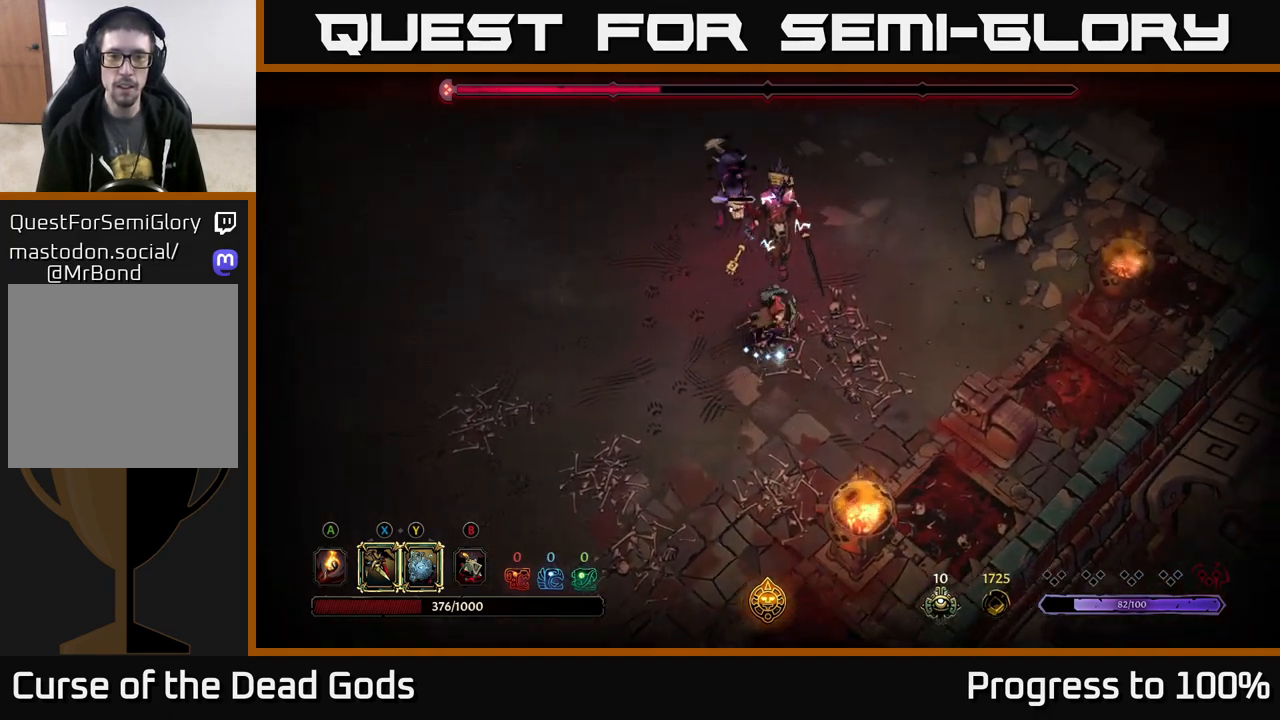
{"buttons": ["Y"], "left_stick": "up", "right_stick": "center", "events": [[67, "left_stick", "up"], [183, "Y", "down"]]}
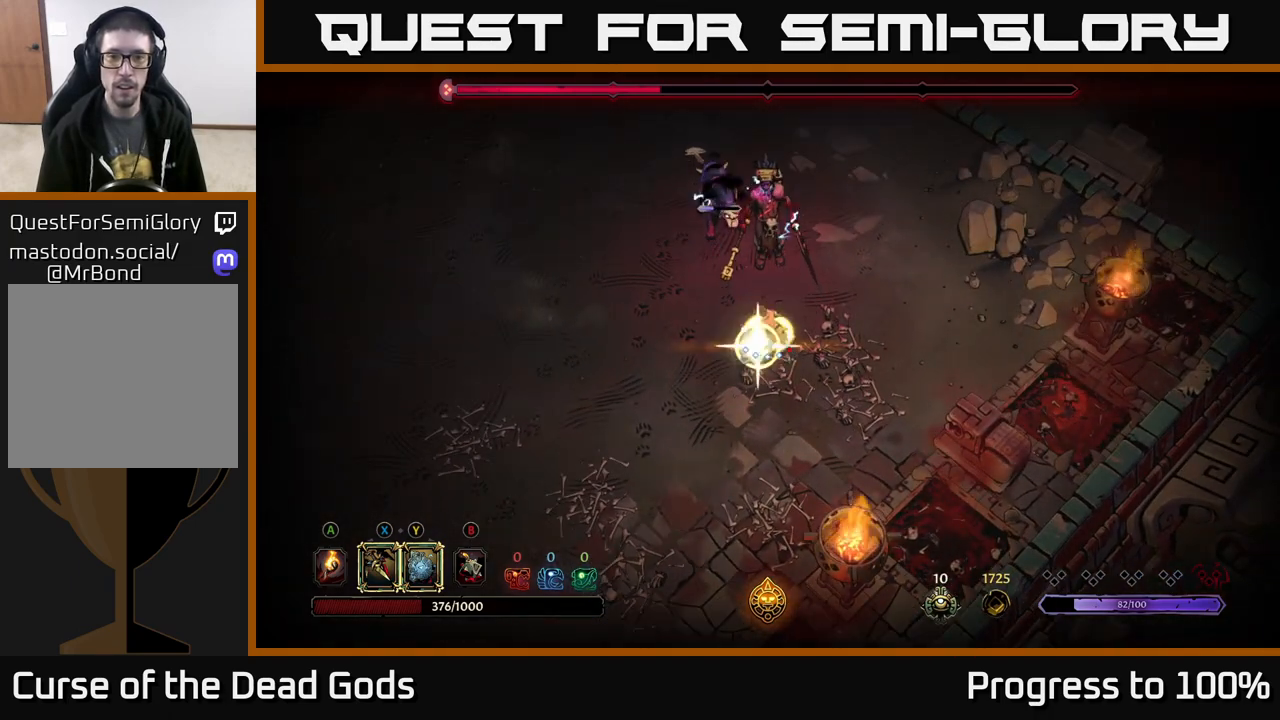
{"buttons": [], "left_stick": "up", "right_stick": "center", "events": [[117, "Y", "up"], [350, "X", "down"], [467, "X", "up"]]}
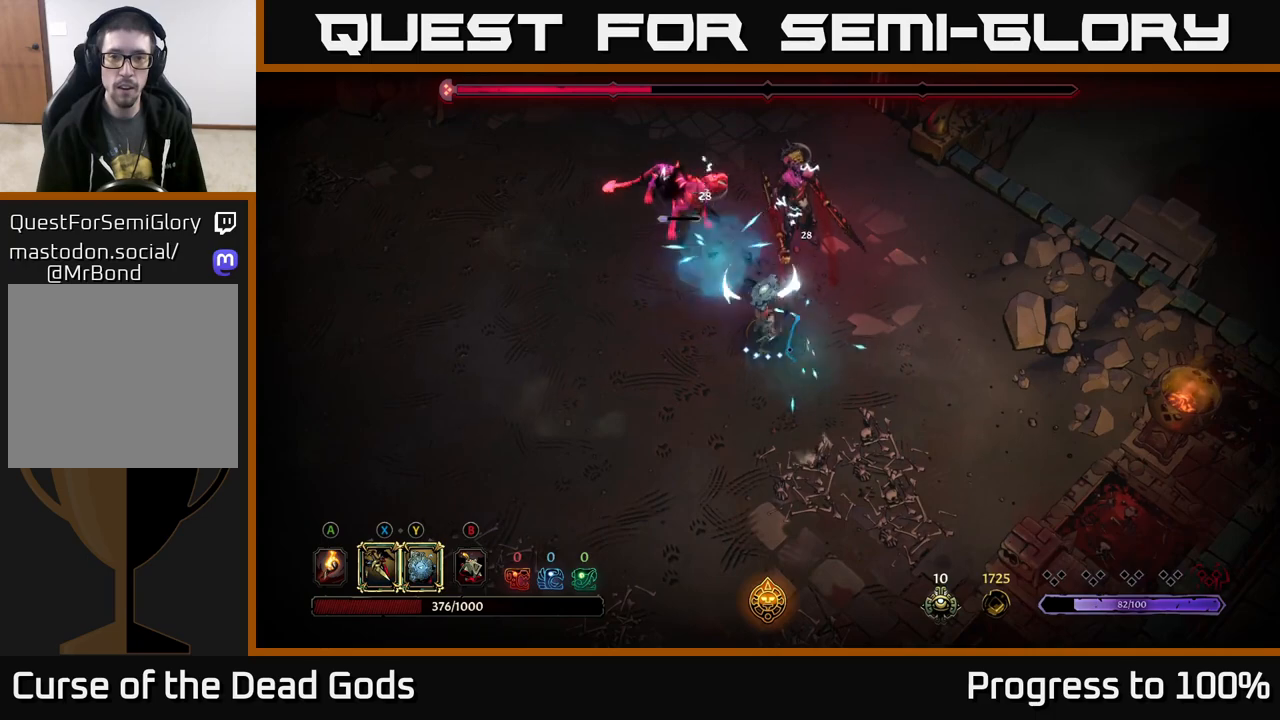
{"buttons": [], "left_stick": "up", "right_stick": "center", "events": [[200, "X", "down"], [317, "X", "up"]]}
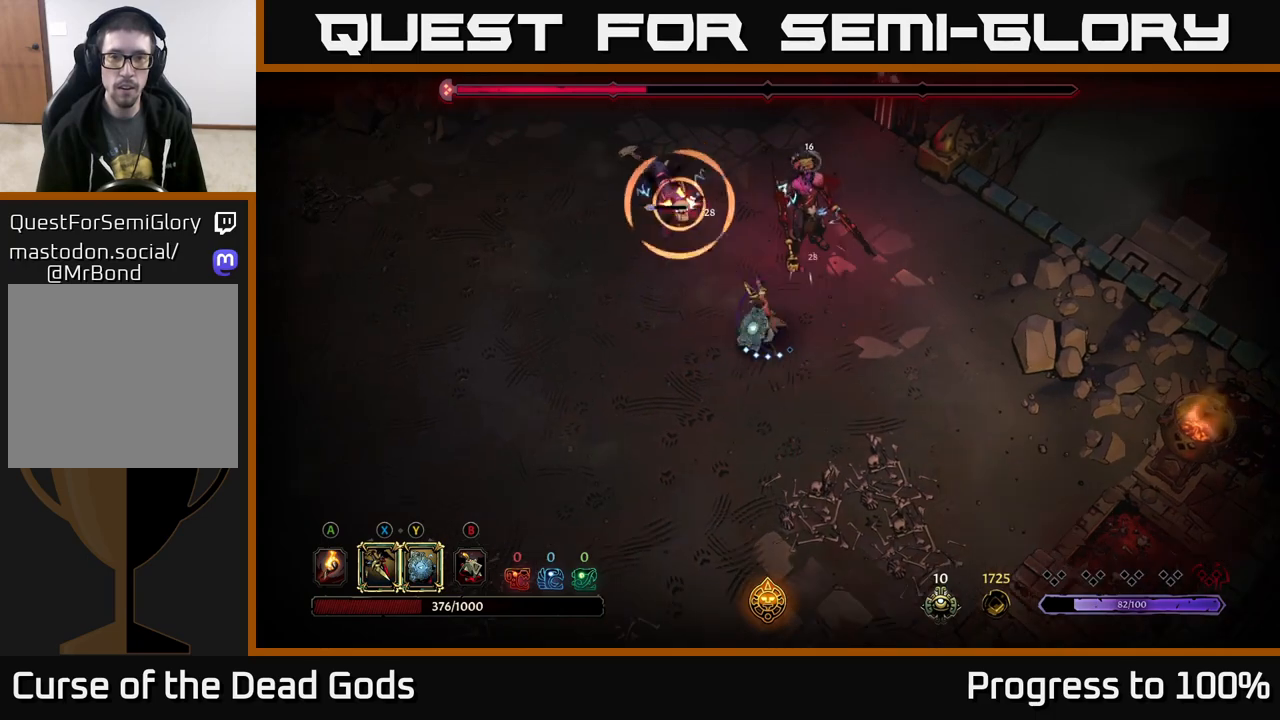
{"buttons": [], "left_stick": "up", "right_stick": "center", "events": [[17, "X", "down"], [150, "X", "up"]]}
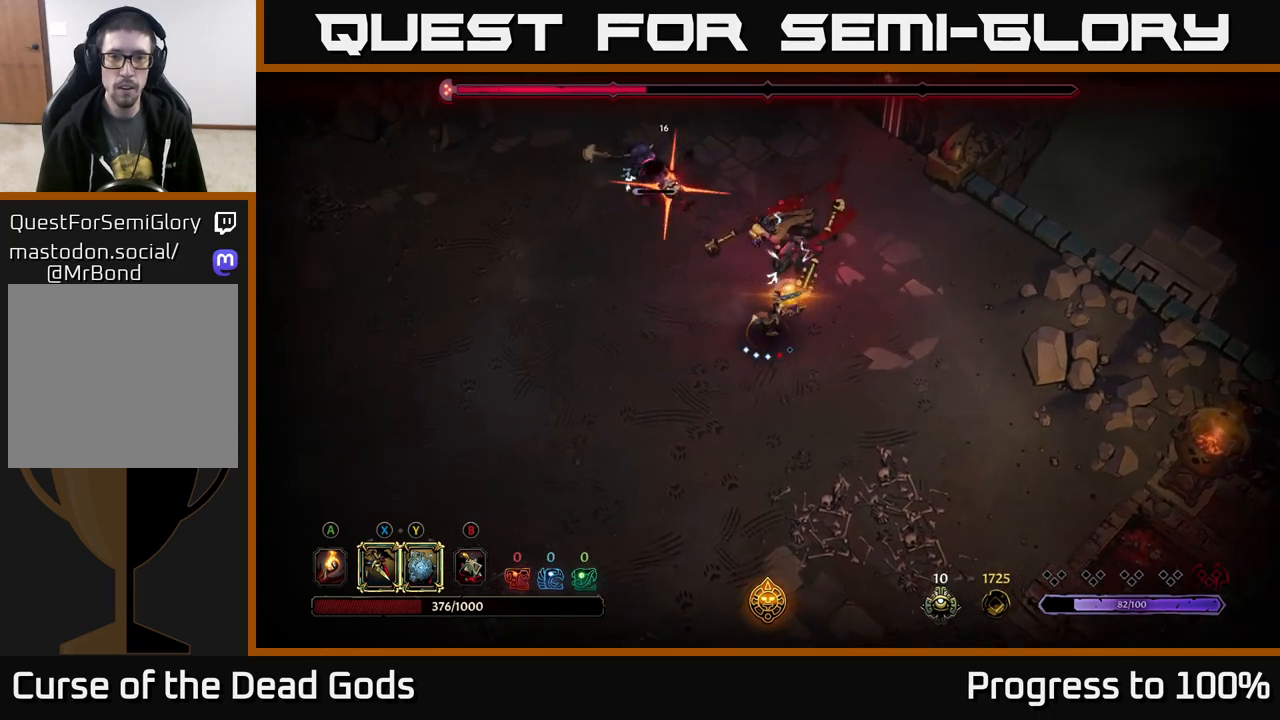
{"buttons": [], "left_stick": "up-right", "right_stick": "center", "events": [[217, "left_stick", "right"], [233, "R2", "down"], [367, "left_stick", "up-right"], [383, "R2", "up"]]}
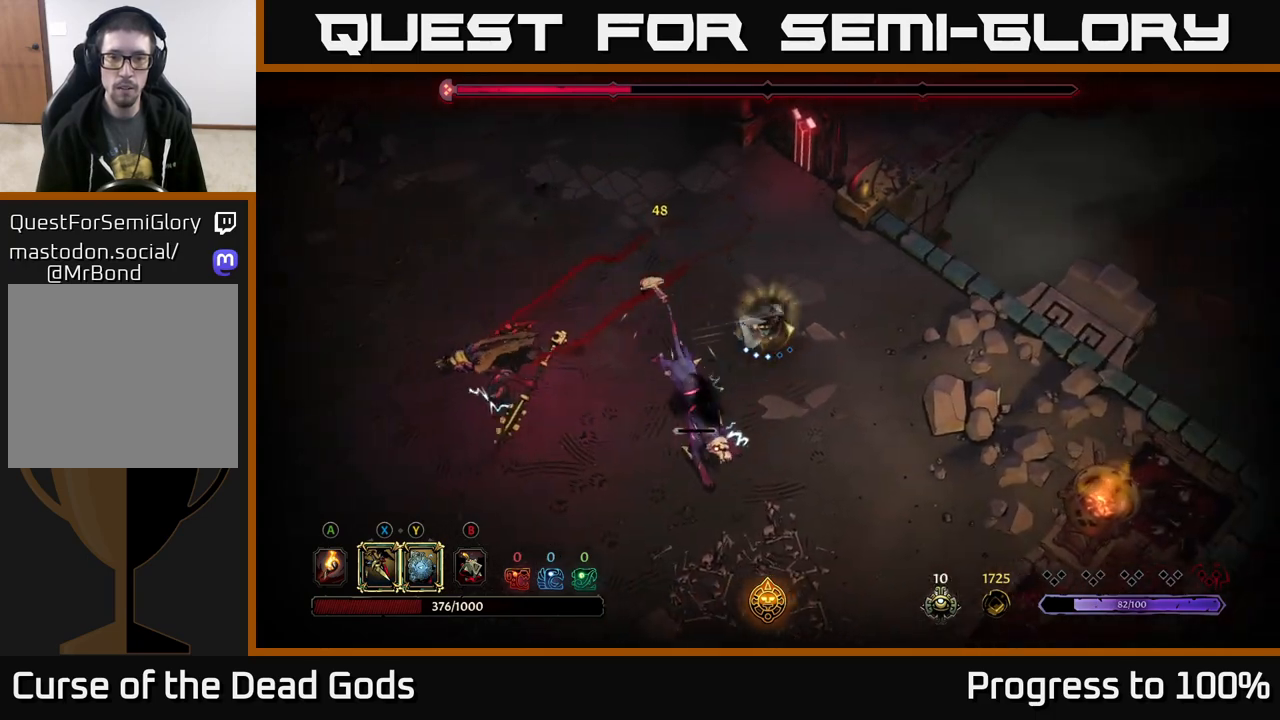
{"buttons": ["X"], "left_stick": "down-left", "right_stick": "center", "events": [[50, "left_stick", "left"], [183, "left_stick", "down-left"], [483, "X", "down"]]}
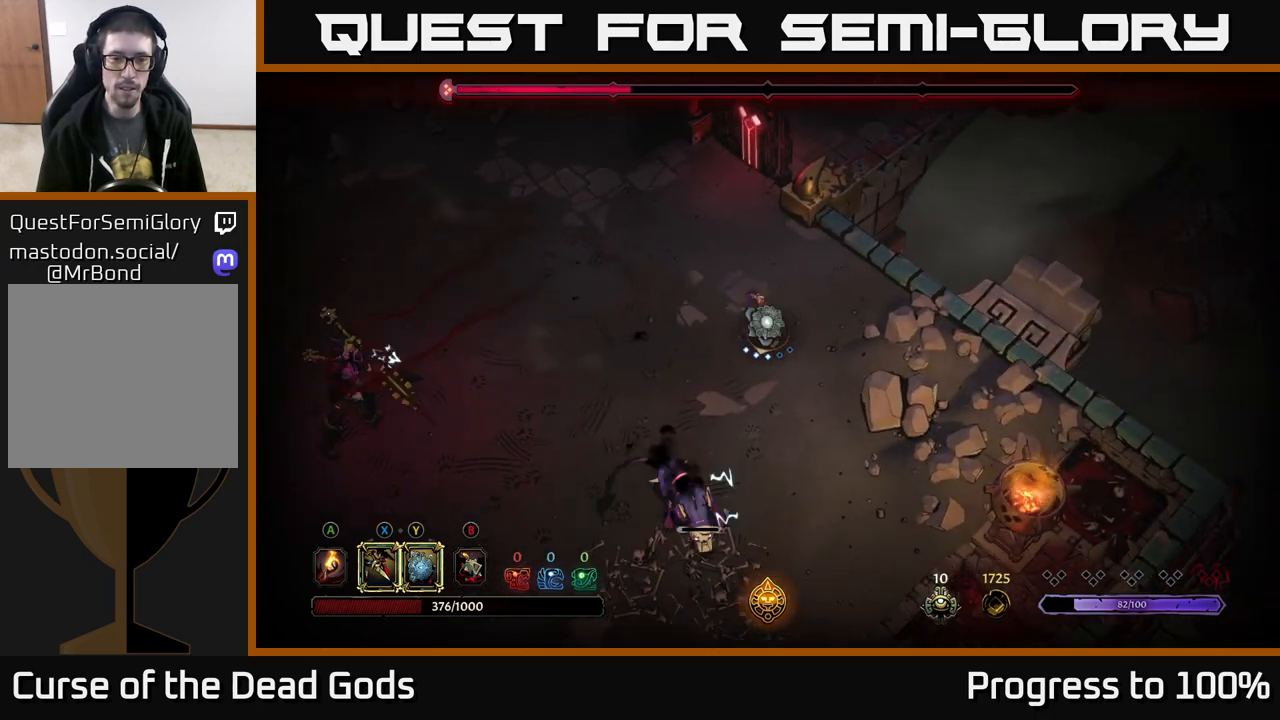
{"buttons": [], "left_stick": "down", "right_stick": "center", "events": [[33, "X", "up"], [233, "X", "down"], [350, "X", "up"], [500, "left_stick", "down"]]}
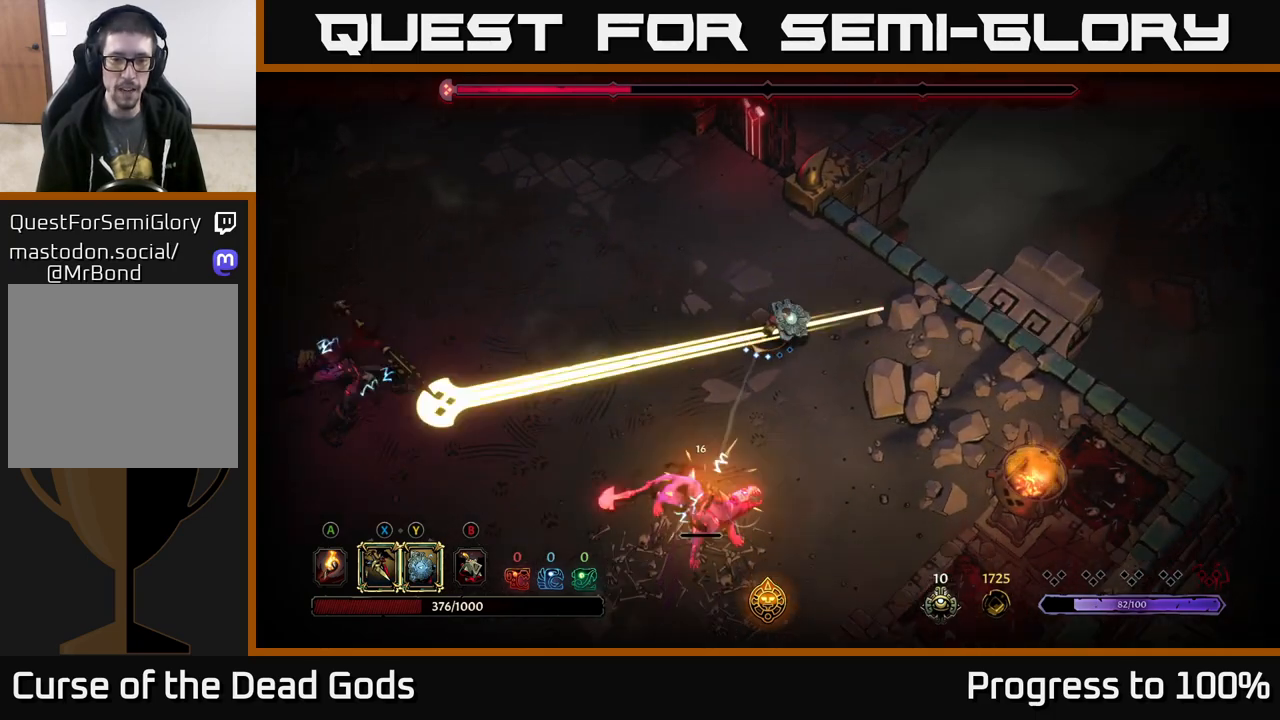
{"buttons": [], "left_stick": "down", "right_stick": "center", "events": [[167, "left_stick", "down-left"], [183, "R2", "down"], [300, "R2", "up"], [483, "left_stick", "down"]]}
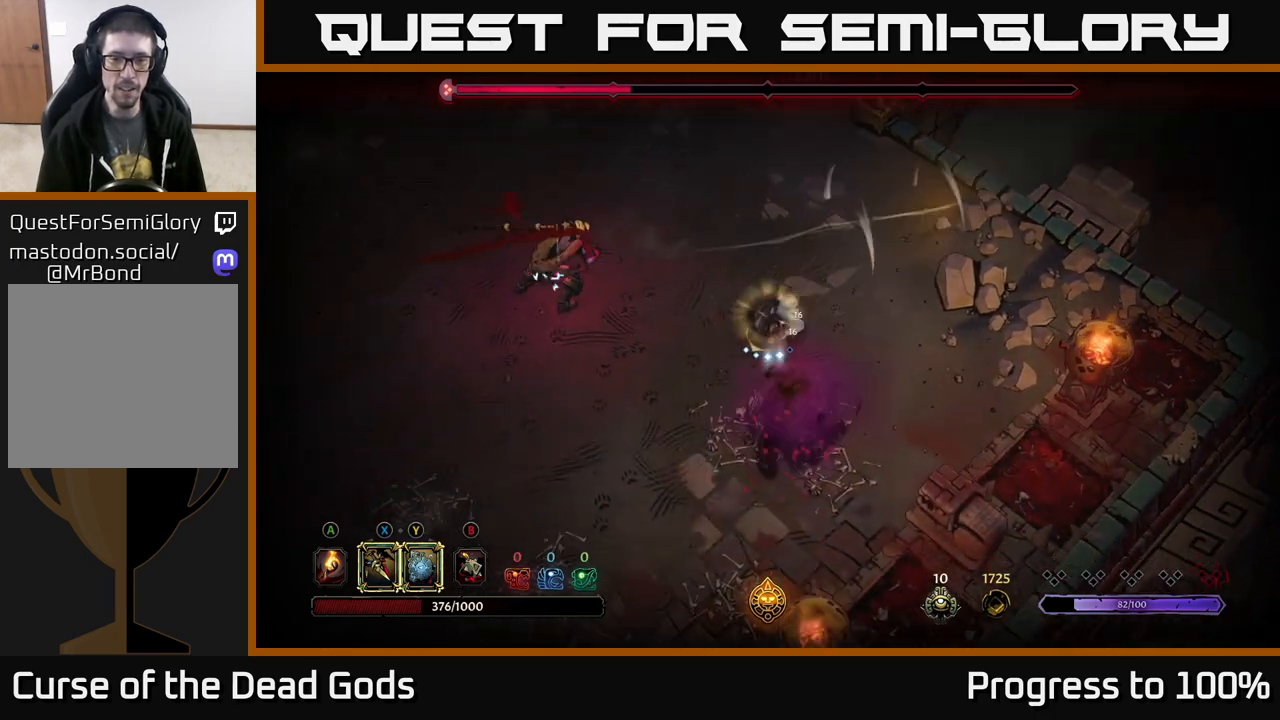
{"buttons": [], "left_stick": "center", "right_stick": "center", "events": [[233, "left_stick", "left"], [467, "left_stick", "center"]]}
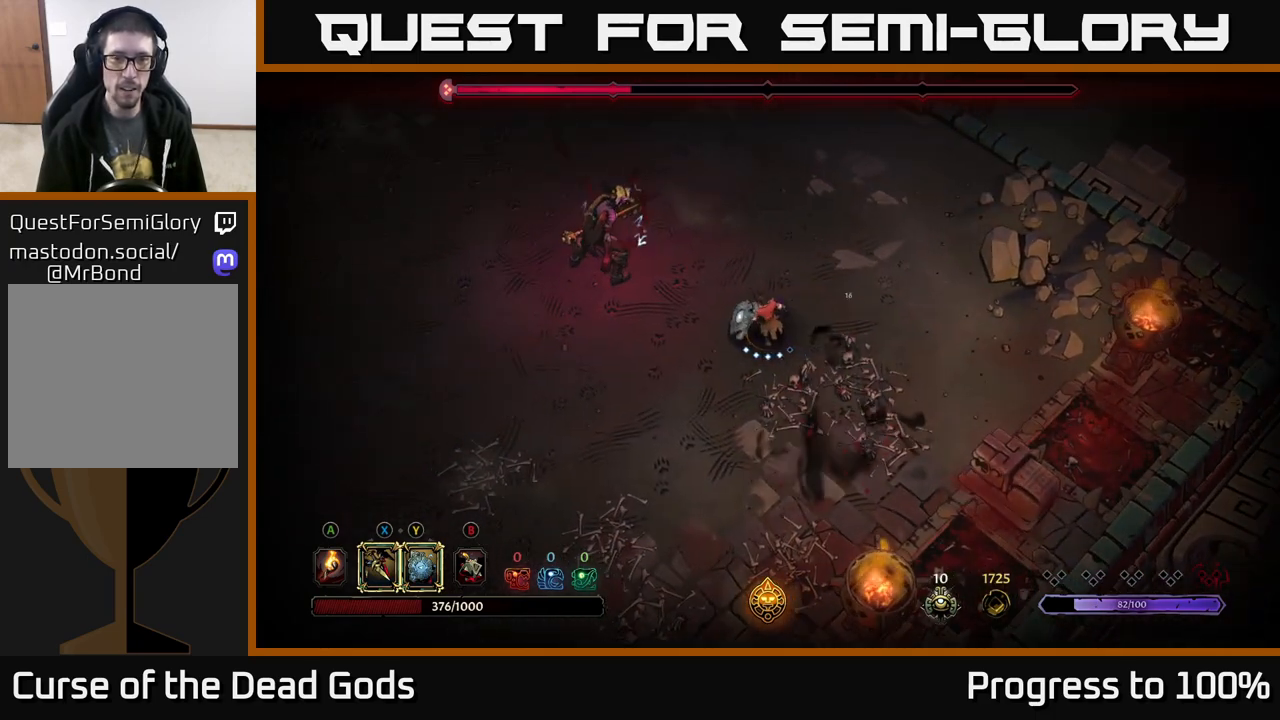
{"buttons": ["Y"], "left_stick": "left", "right_stick": "center", "events": [[117, "left_stick", "right"], [267, "left_stick", "left"], [317, "Y", "down"]]}
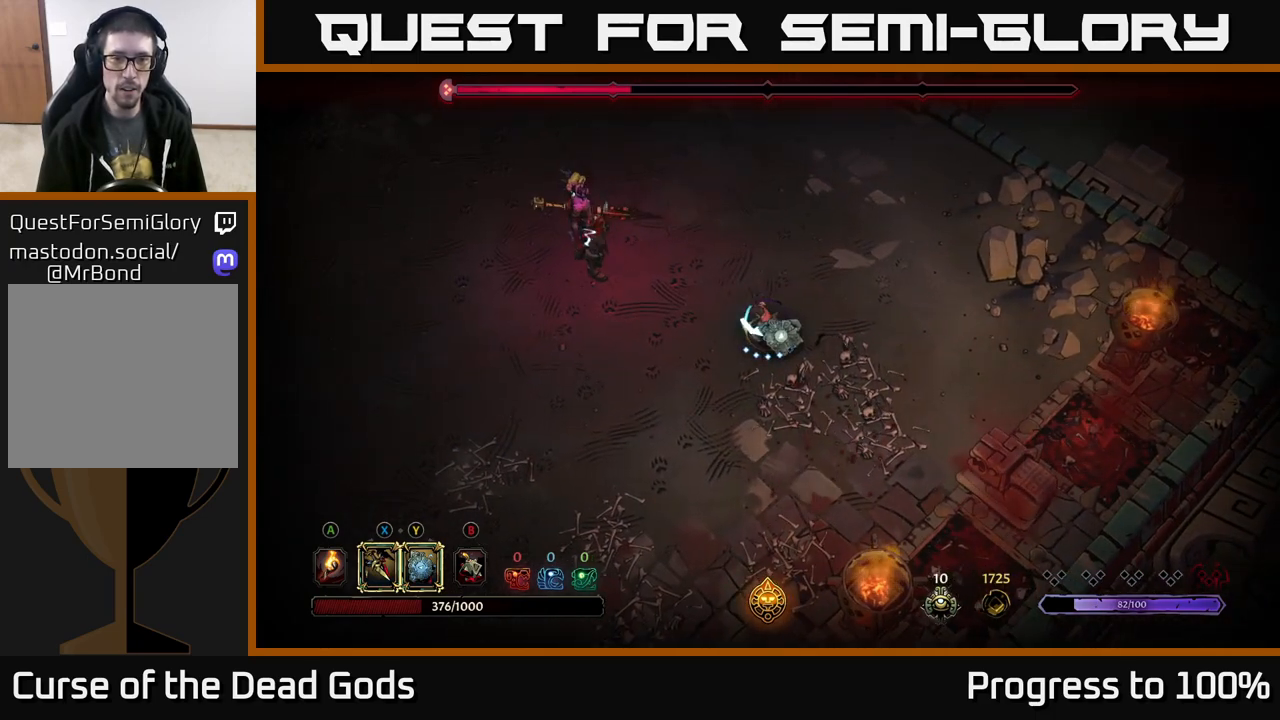
{"buttons": ["X"], "left_stick": "left", "right_stick": "center", "events": [[167, "Y", "up"], [500, "X", "down"]]}
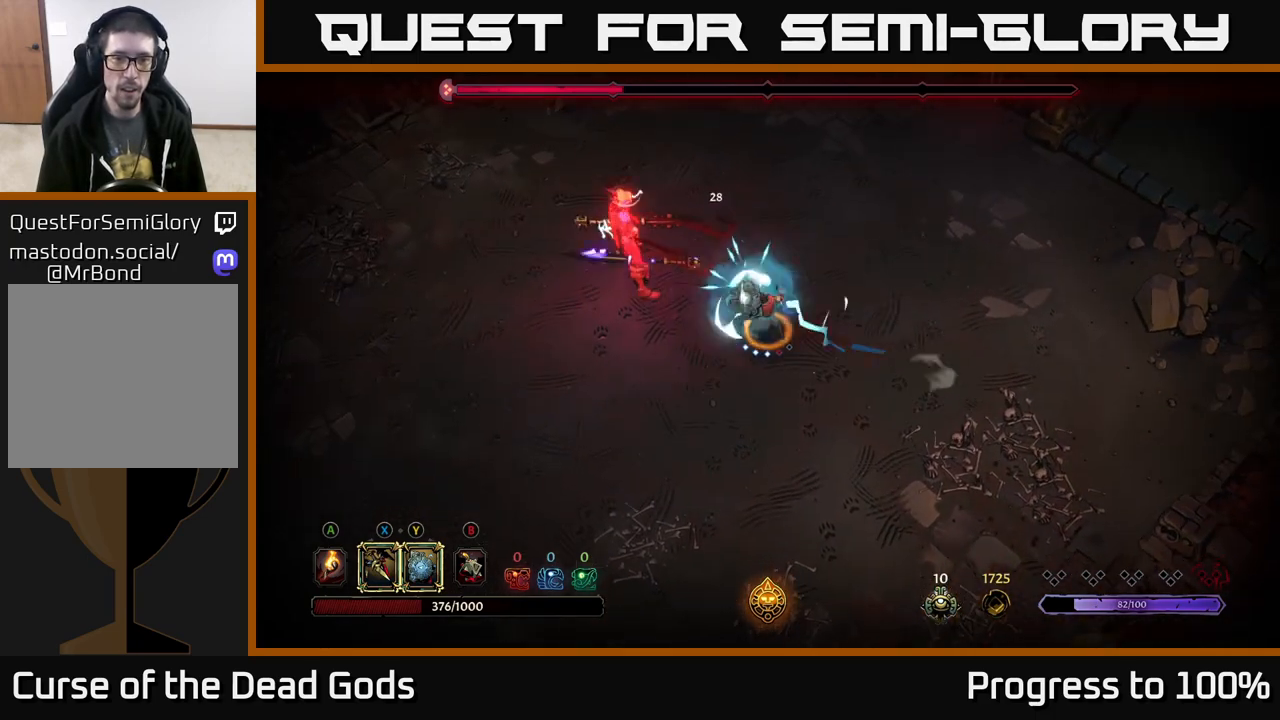
{"buttons": [], "left_stick": "left", "right_stick": "center", "events": [[117, "X", "up"], [267, "X", "down"], [433, "X", "up"]]}
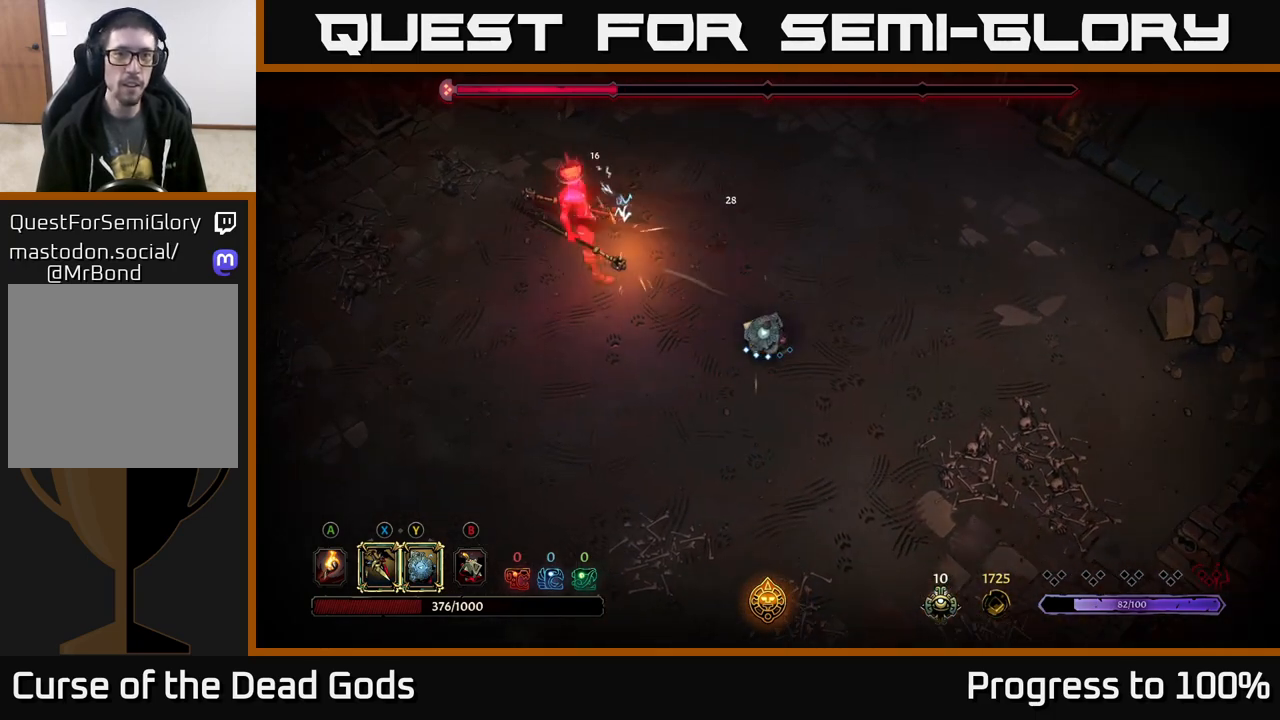
{"buttons": [], "left_stick": "left", "right_stick": "center", "events": [[150, "Y", "down"], [300, "Y", "up"]]}
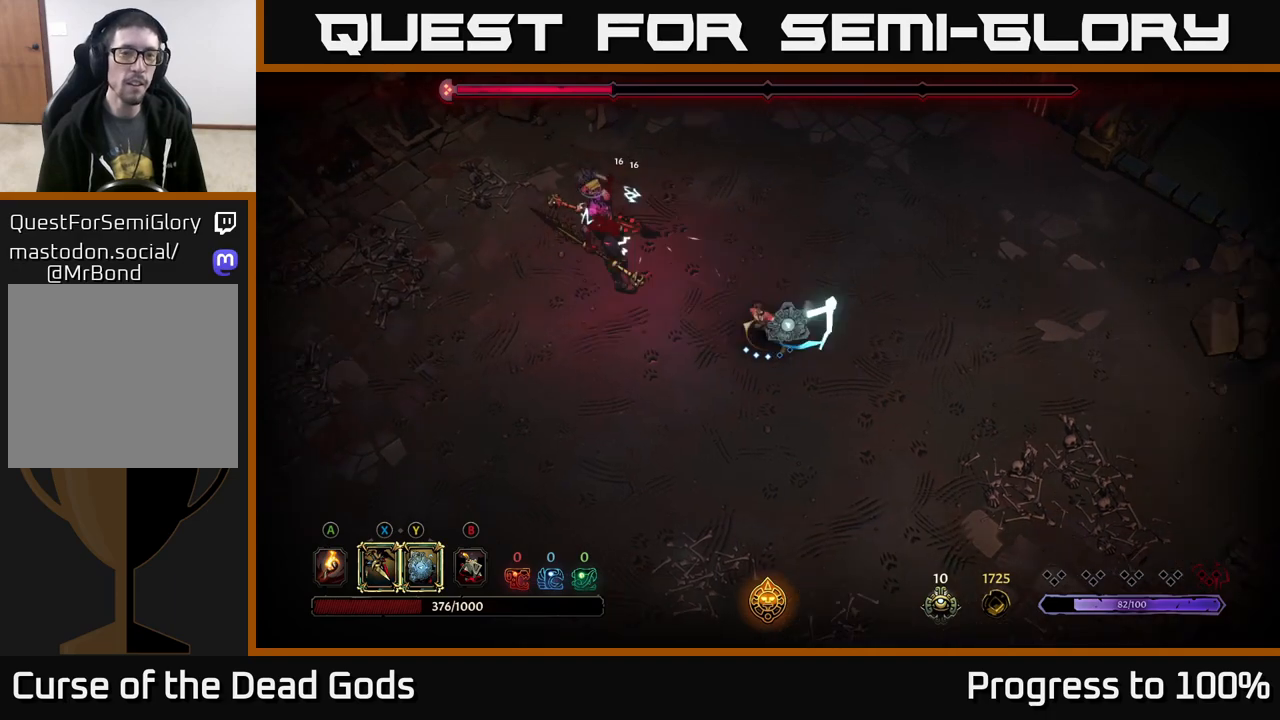
{"buttons": [], "left_stick": "left", "right_stick": "center", "events": []}
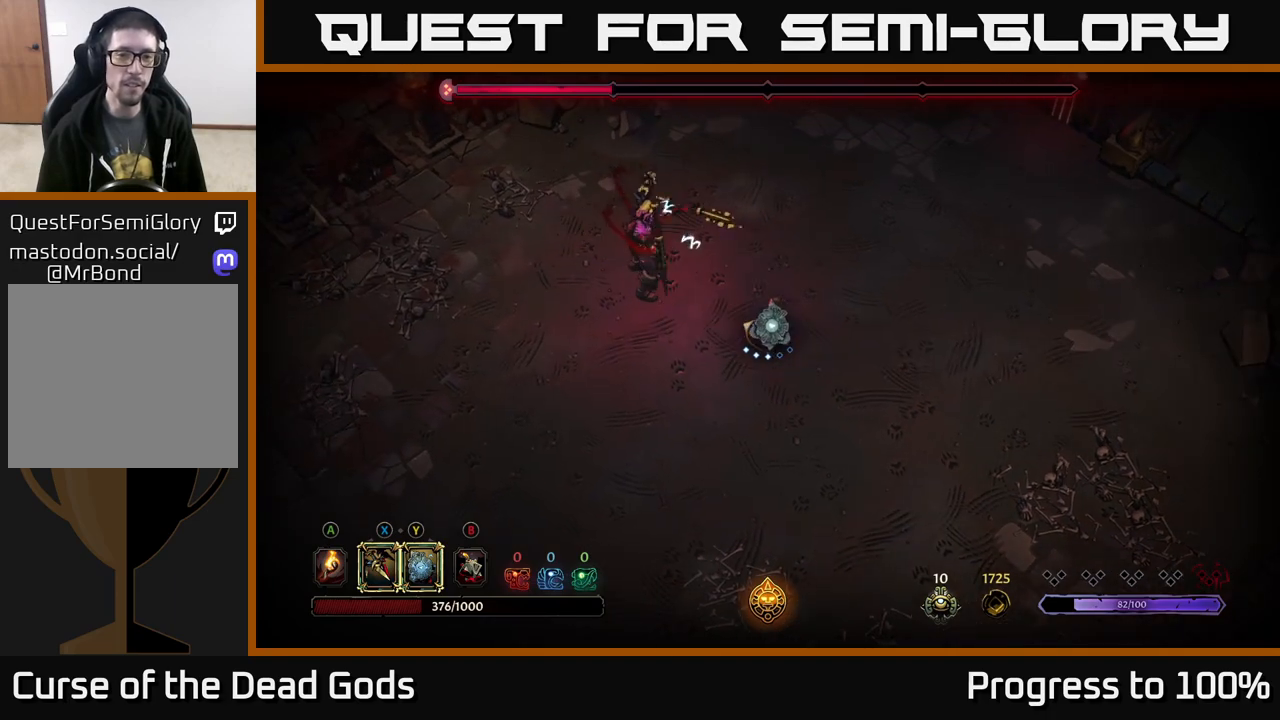
{"buttons": [], "left_stick": "center", "right_stick": "center", "events": [[50, "left_stick", "center"], [167, "left_stick", "up-left"], [367, "X", "down"], [383, "left_stick", "left"], [450, "X", "up"], [500, "left_stick", "center"]]}
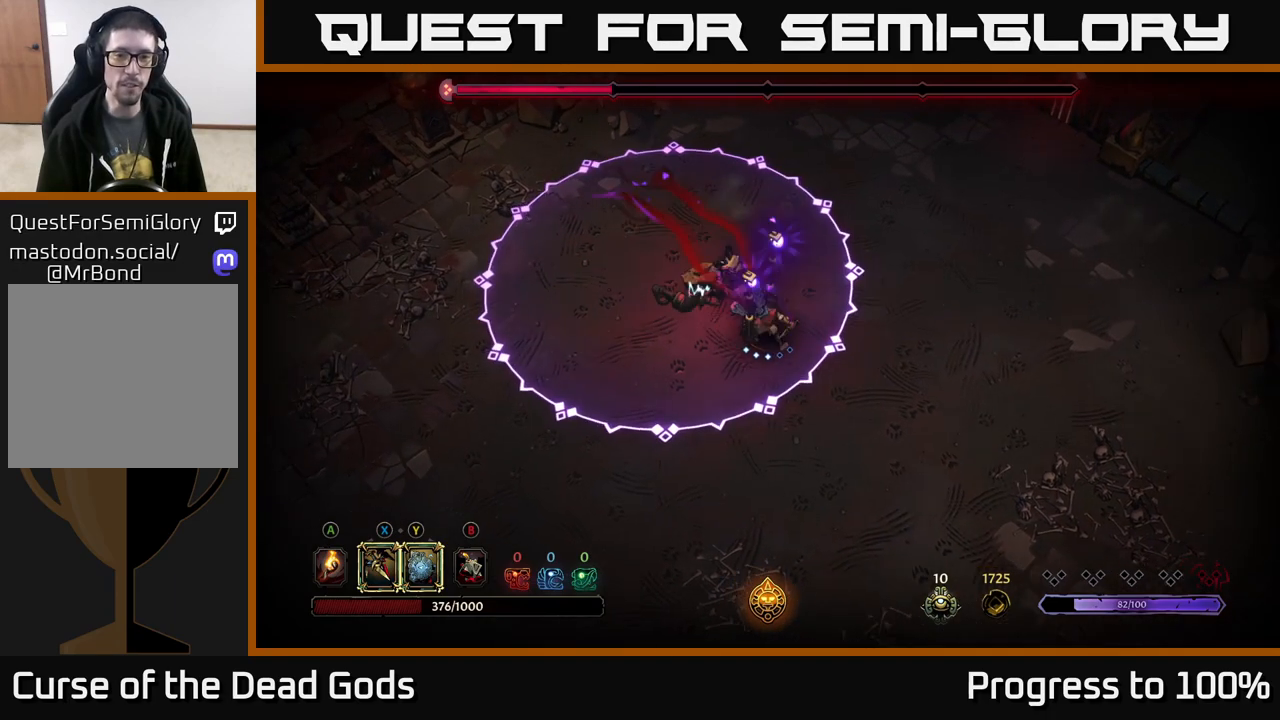
{"buttons": [], "left_stick": "down-right", "right_stick": "center", "events": [[317, "left_stick", "down-right"], [367, "R2", "down"], [450, "R2", "up"]]}
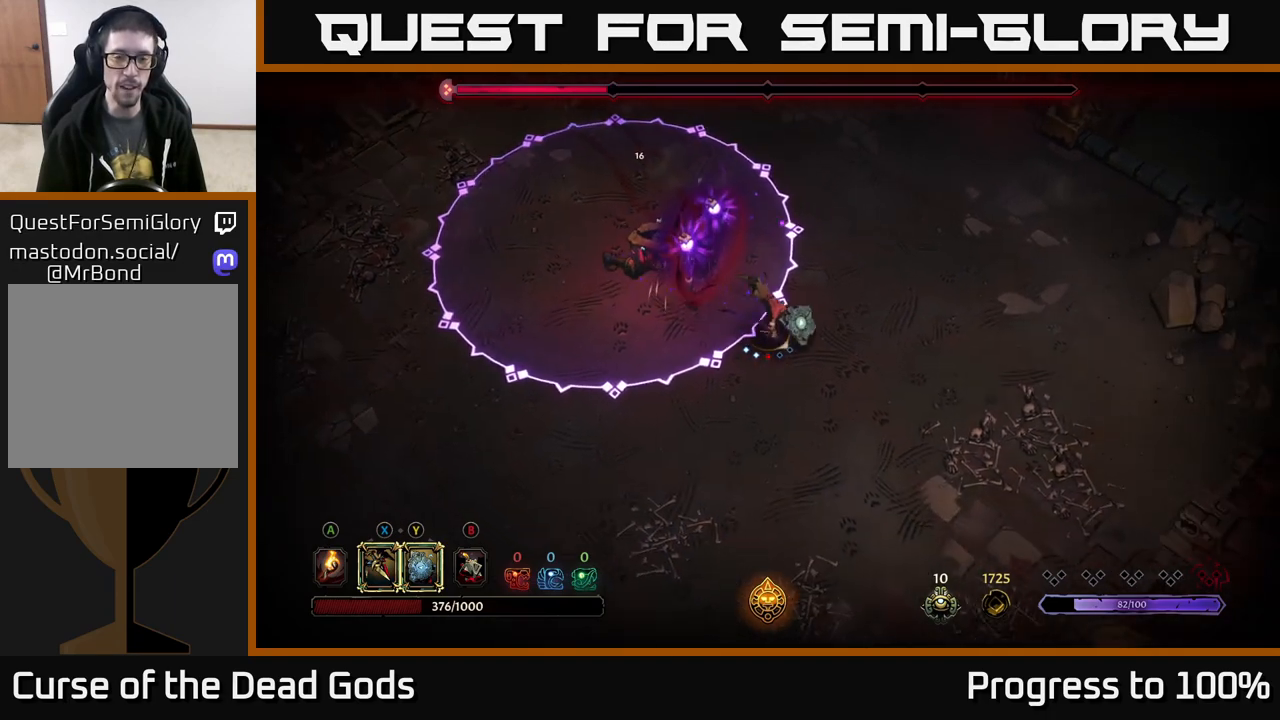
{"buttons": [], "left_stick": "right", "right_stick": "center", "events": [[133, "left_stick", "right"]]}
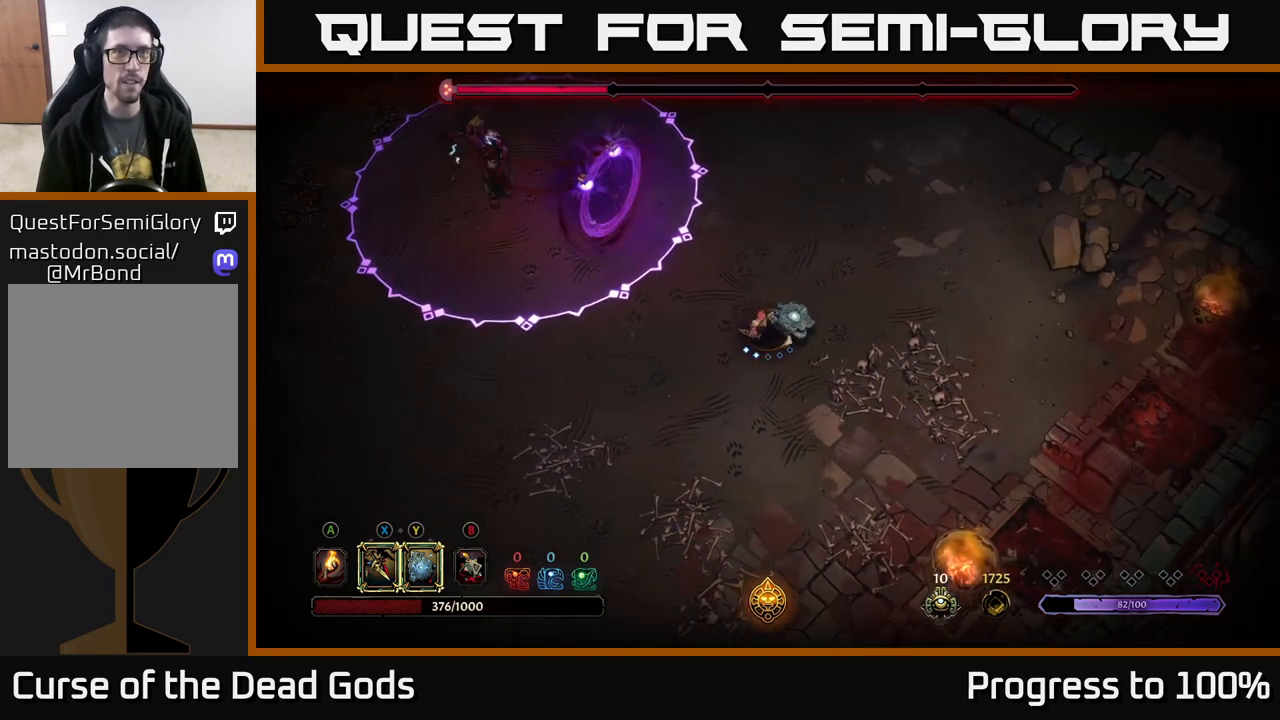
{"buttons": [], "left_stick": "right", "right_stick": "center", "events": []}
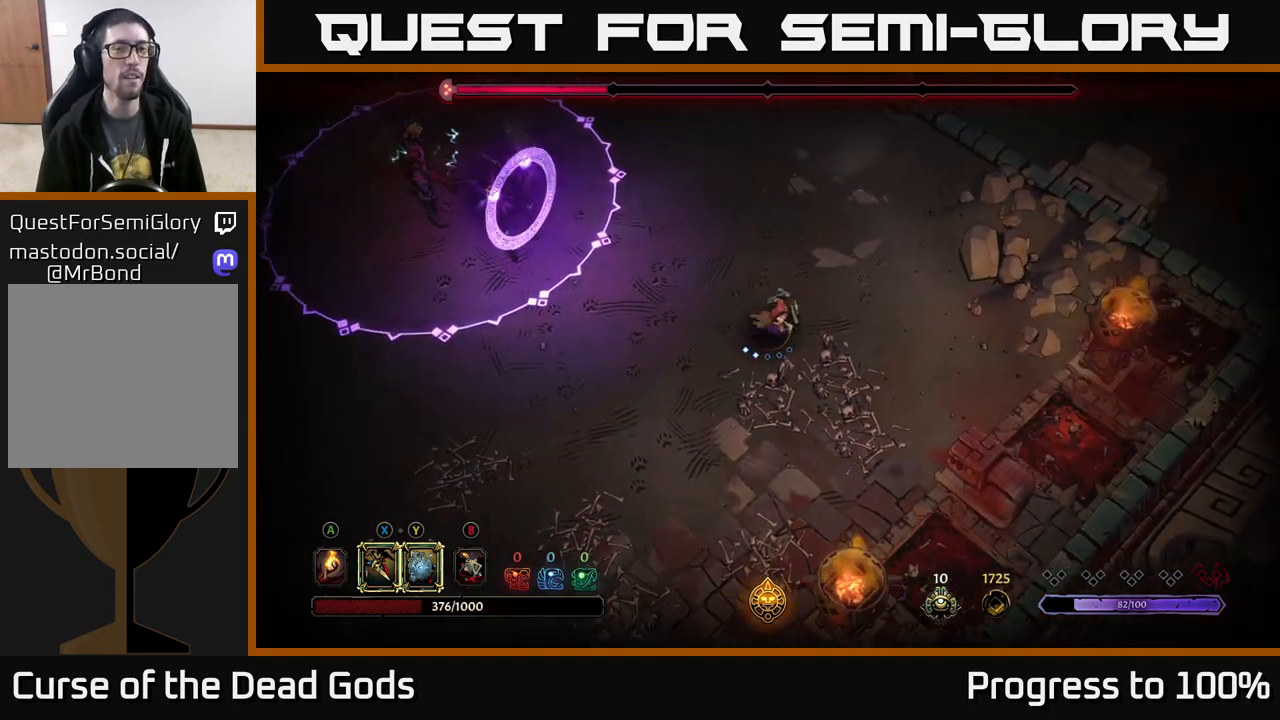
{"buttons": [], "left_stick": "right", "right_stick": "center", "events": []}
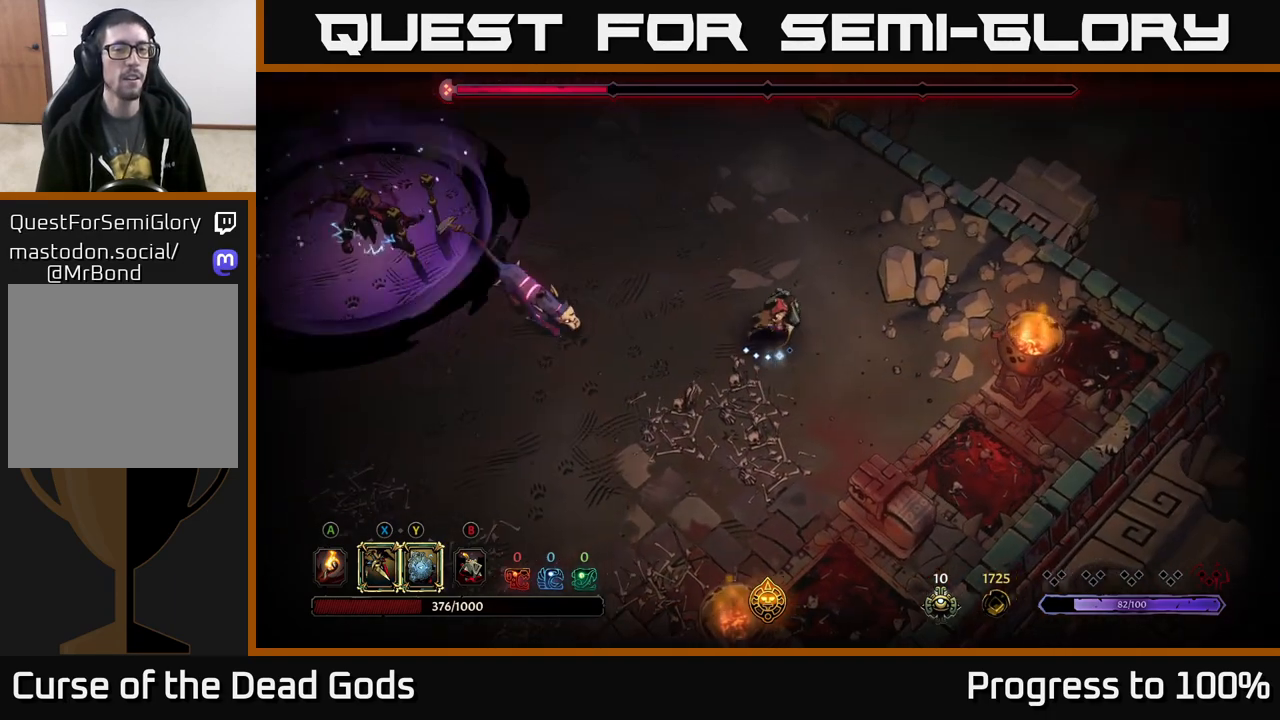
{"buttons": ["Y"], "left_stick": "left", "right_stick": "center", "events": [[150, "left_stick", "up"], [217, "left_stick", "left"], [233, "Y", "down"]]}
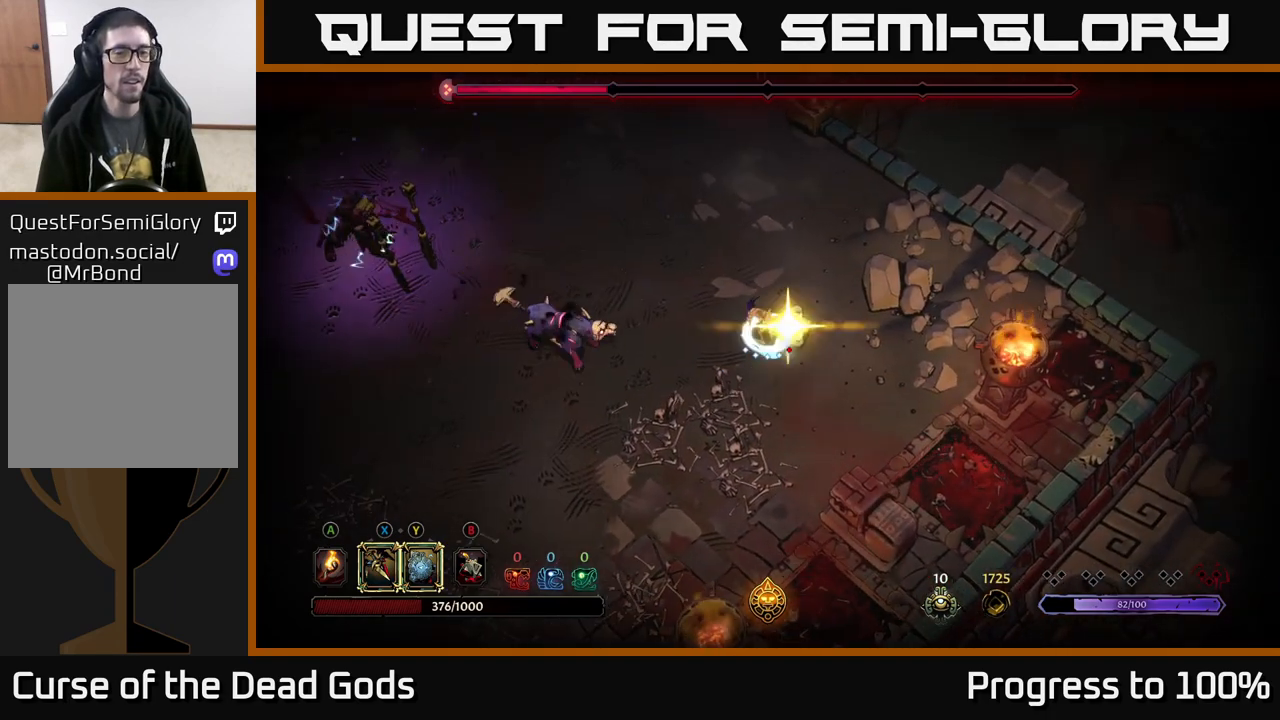
{"buttons": [], "left_stick": "left", "right_stick": "center", "events": [[67, "Y", "up"], [300, "X", "down"], [417, "X", "up"]]}
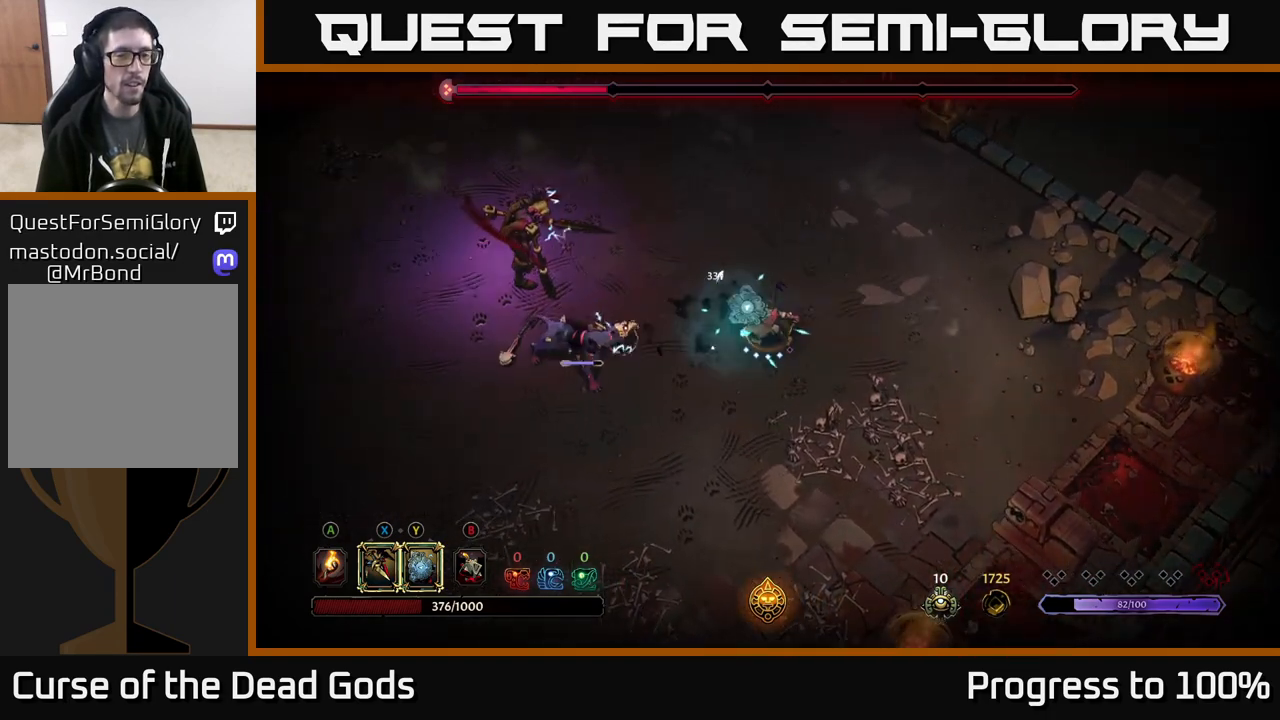
{"buttons": ["X"], "left_stick": "left", "right_stick": "center", "events": [[83, "X", "down"], [233, "X", "up"], [433, "X", "down"]]}
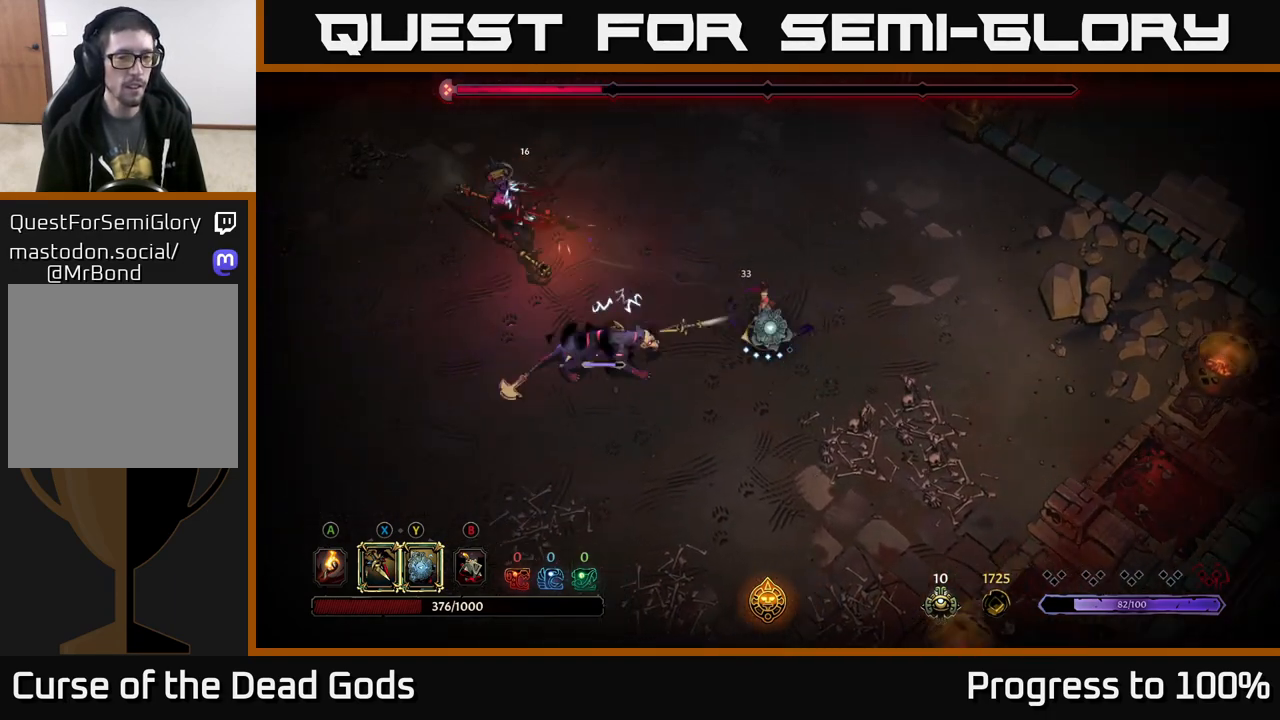
{"buttons": [], "left_stick": "left", "right_stick": "center", "events": [[67, "X", "up"]]}
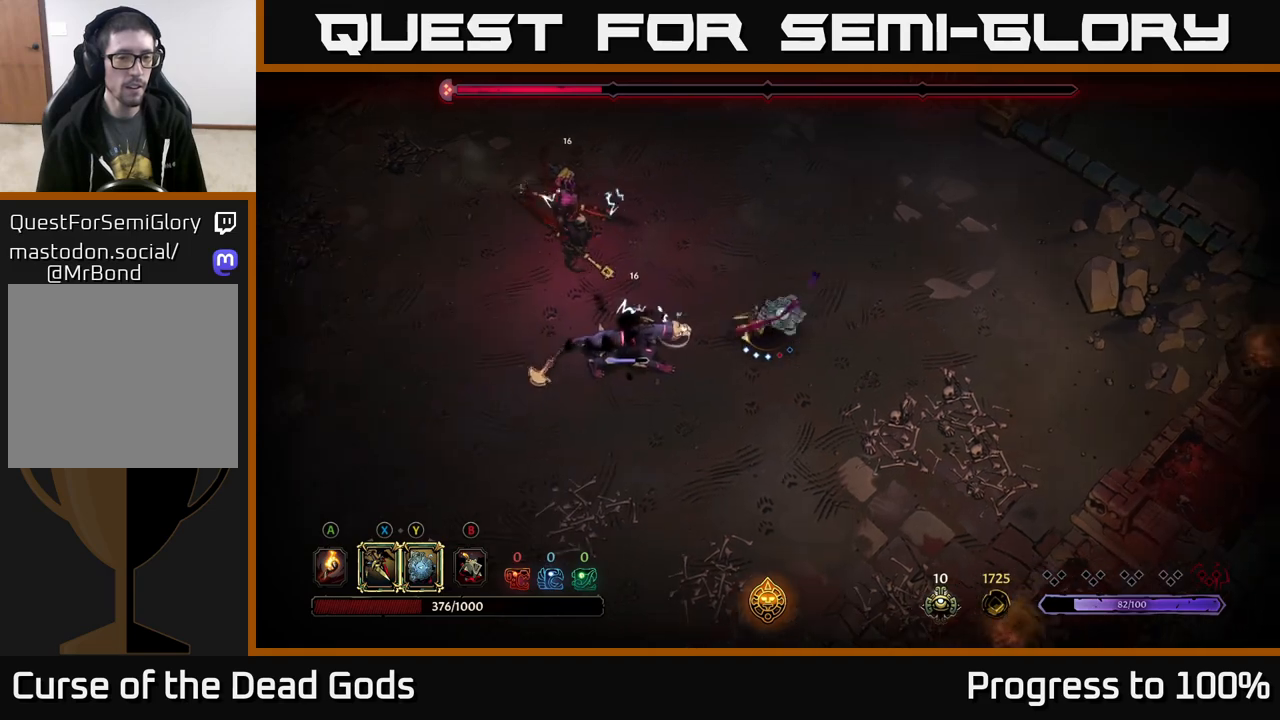
{"buttons": ["Y"], "left_stick": "left", "right_stick": "center", "events": [[17, "left_stick", "center"], [250, "left_stick", "left"], [450, "Y", "down"]]}
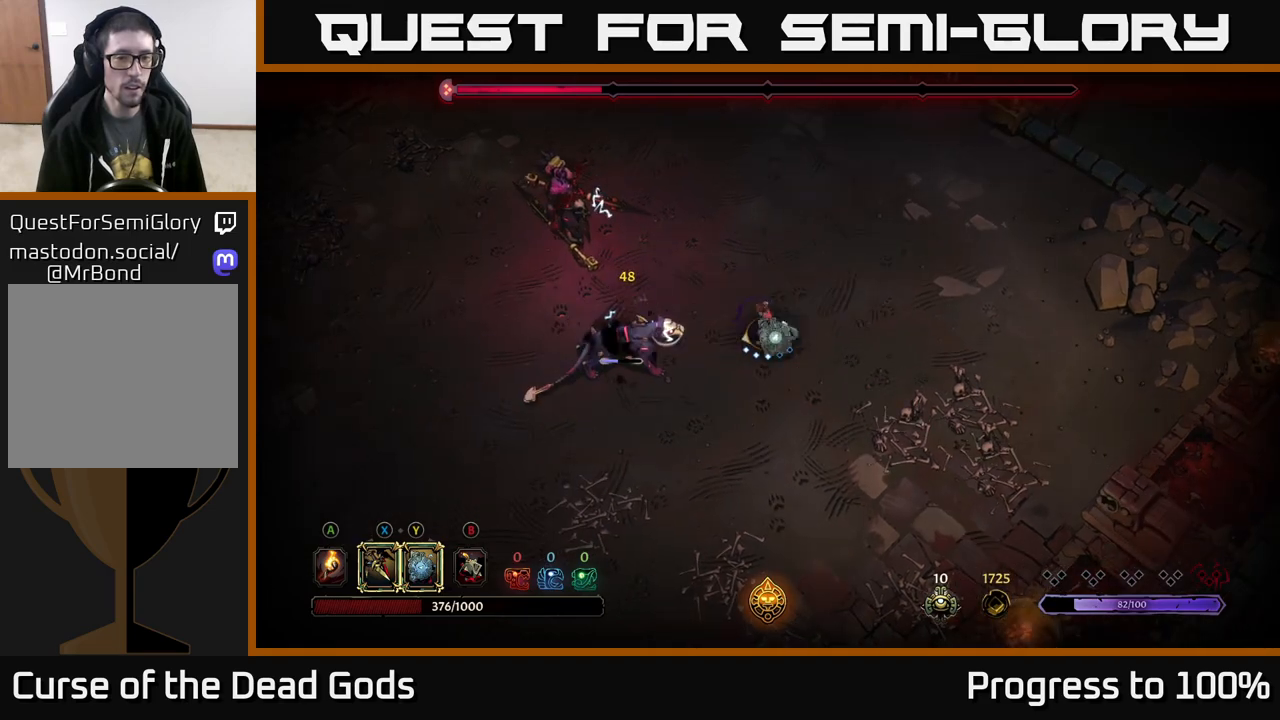
{"buttons": [], "left_stick": "left", "right_stick": "center", "events": [[333, "Y", "up"]]}